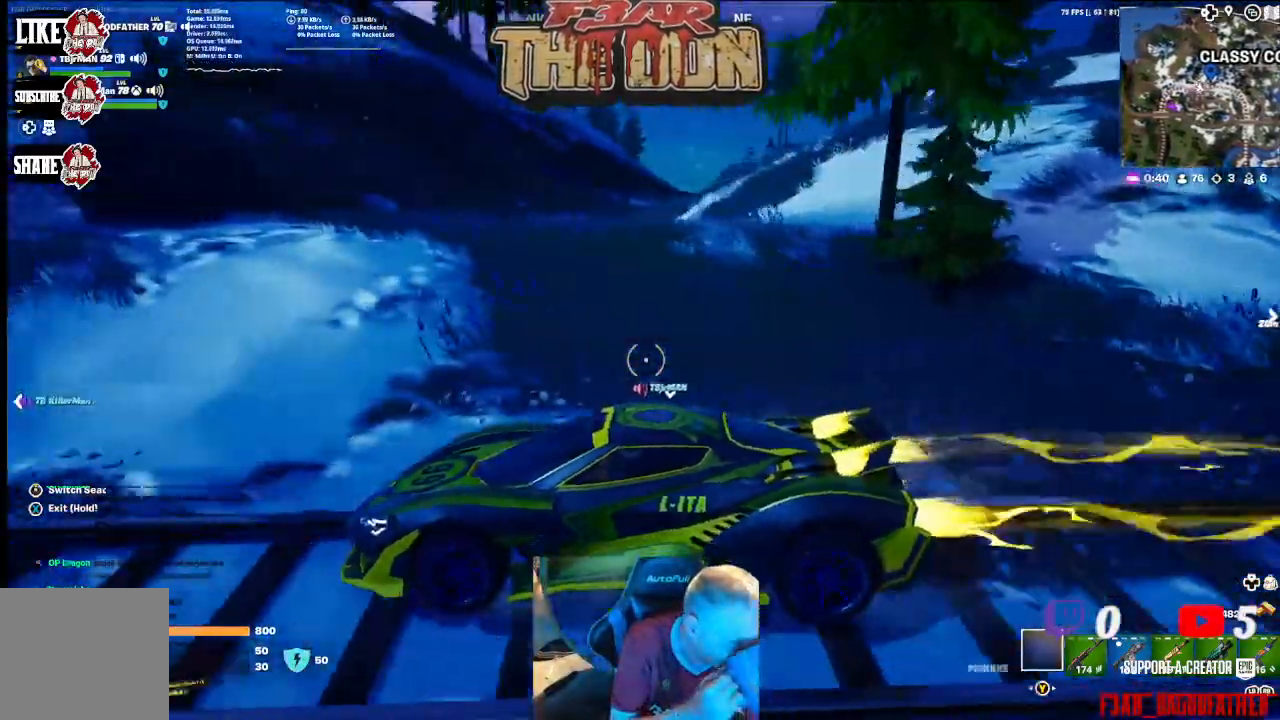
Gameplay with a controller (Xbox layout); each line is a JSON object with the inputs held at the frame after it. "events" lists button and stick changes between this image and that frame as [ms after this image, input, new state], when the widget could be followed in between.
{"buttons": [], "left_stick": "center", "right_stick": "left", "events": [[400, "right_stick", "left"]]}
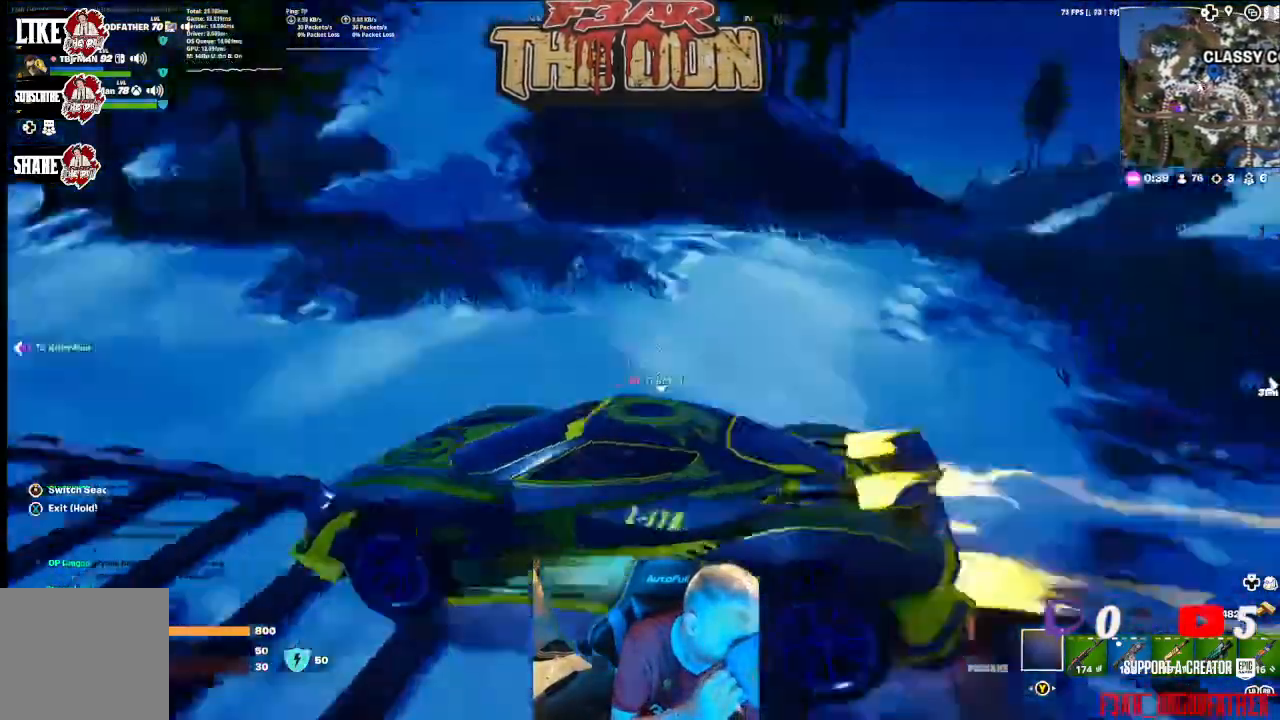
{"buttons": [], "left_stick": "center", "right_stick": "center", "events": [[233, "right_stick", "center"]]}
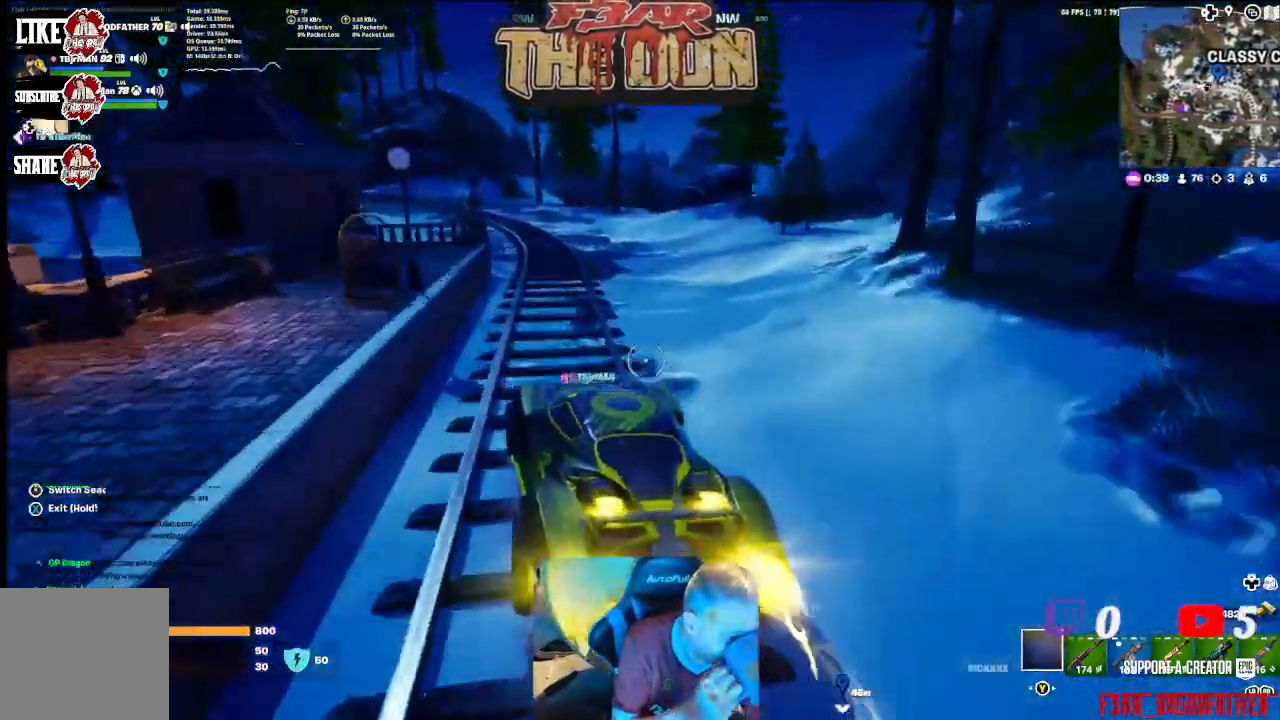
{"buttons": [], "left_stick": "center", "right_stick": "center", "events": []}
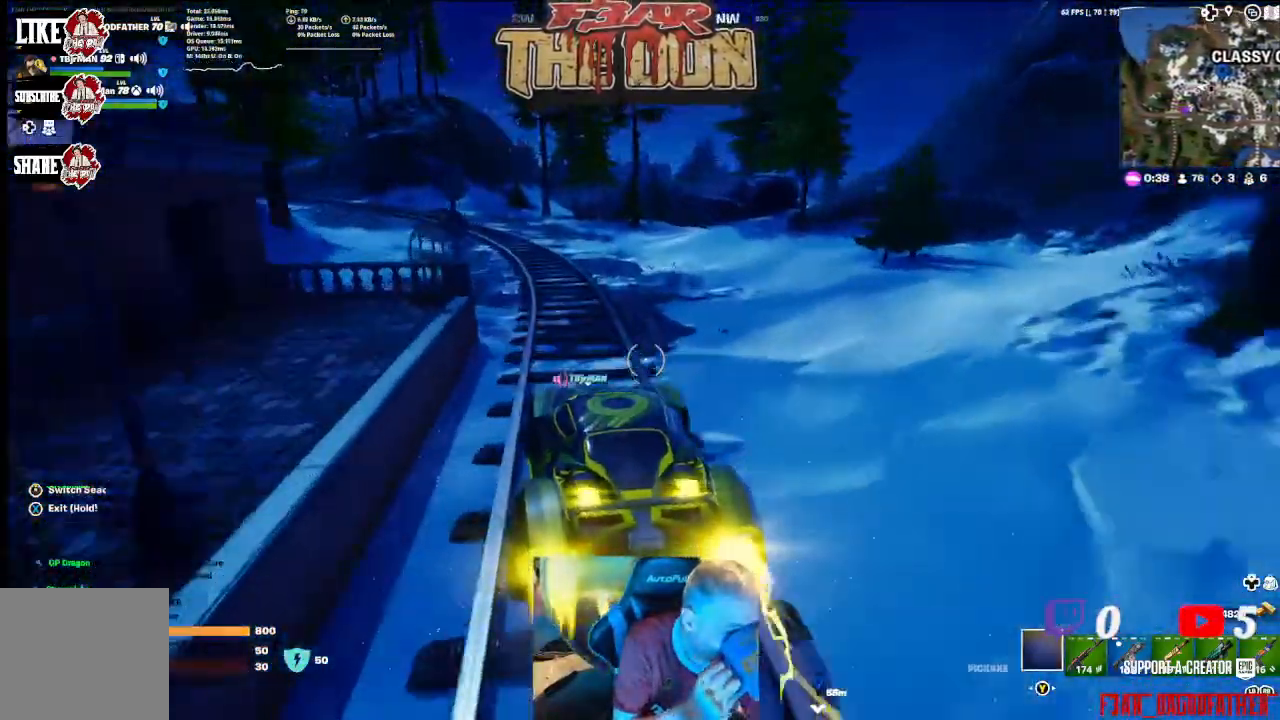
{"buttons": [], "left_stick": "center", "right_stick": "up-left", "events": [[333, "right_stick", "up-left"]]}
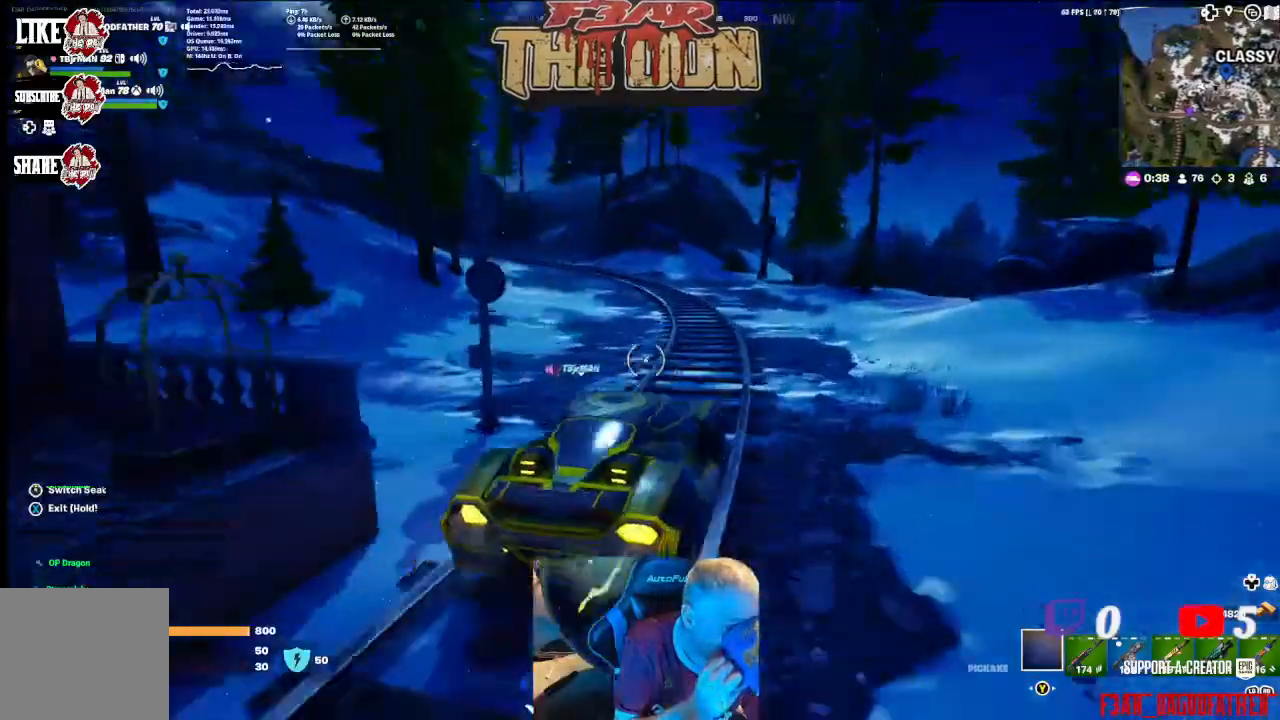
{"buttons": [], "left_stick": "center", "right_stick": "up-left", "events": []}
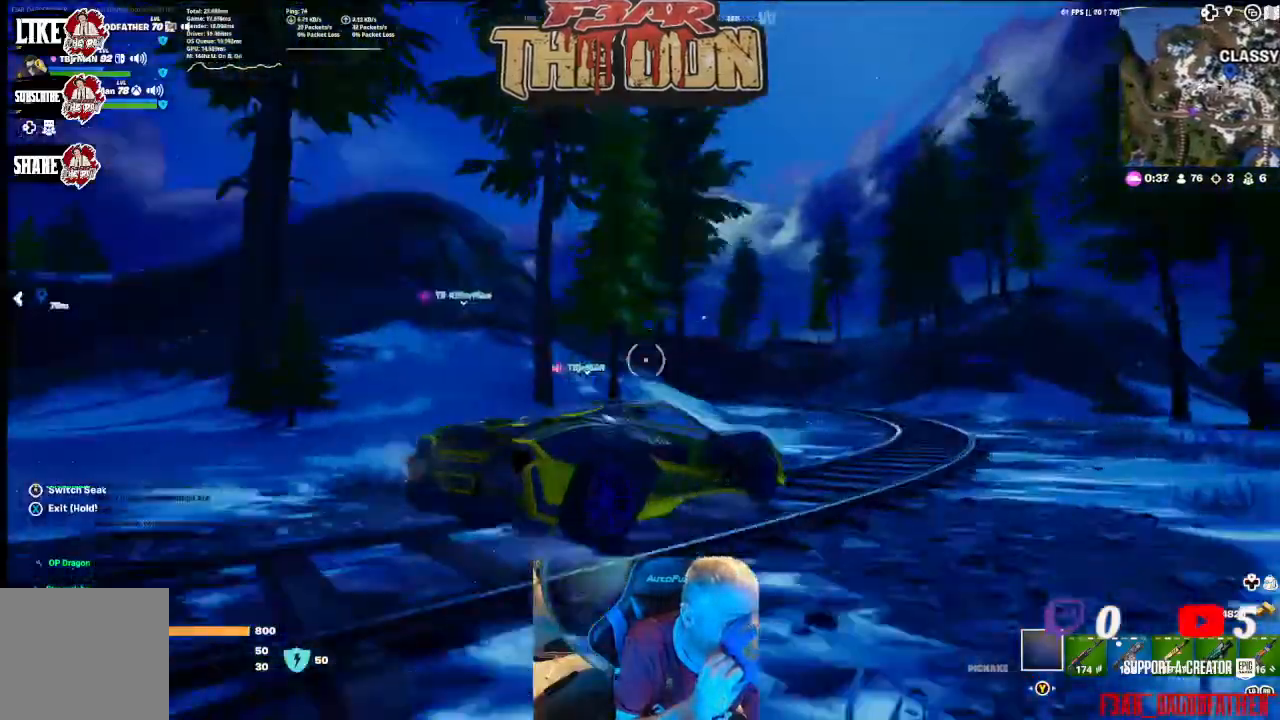
{"buttons": [], "left_stick": "center", "right_stick": "center", "events": [[233, "right_stick", "center"]]}
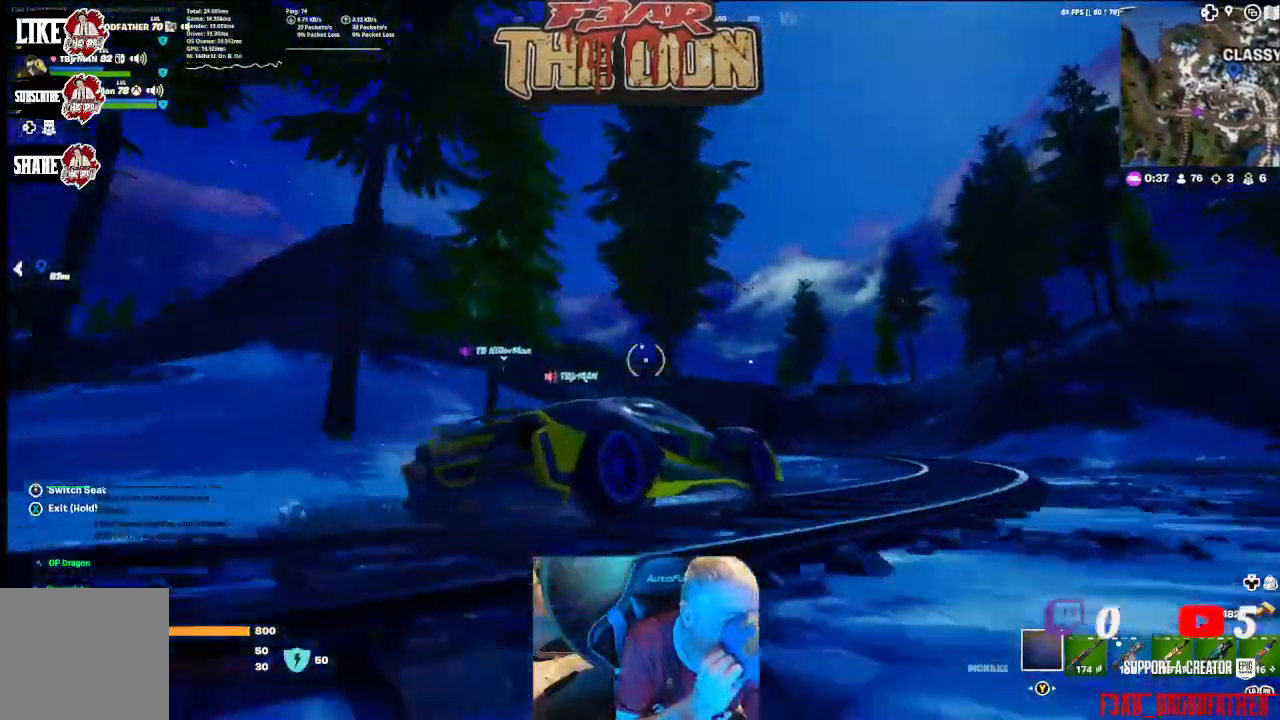
{"buttons": [], "left_stick": "center", "right_stick": "center", "events": []}
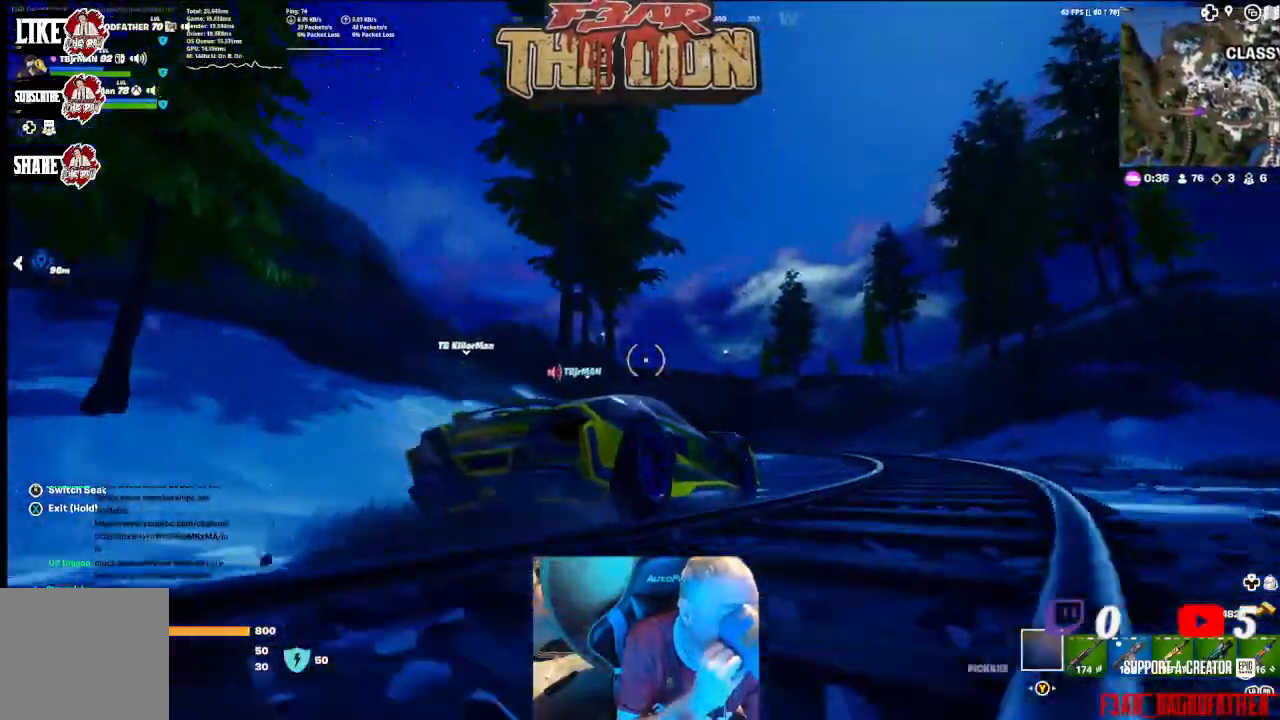
{"buttons": [], "left_stick": "center", "right_stick": "center", "events": []}
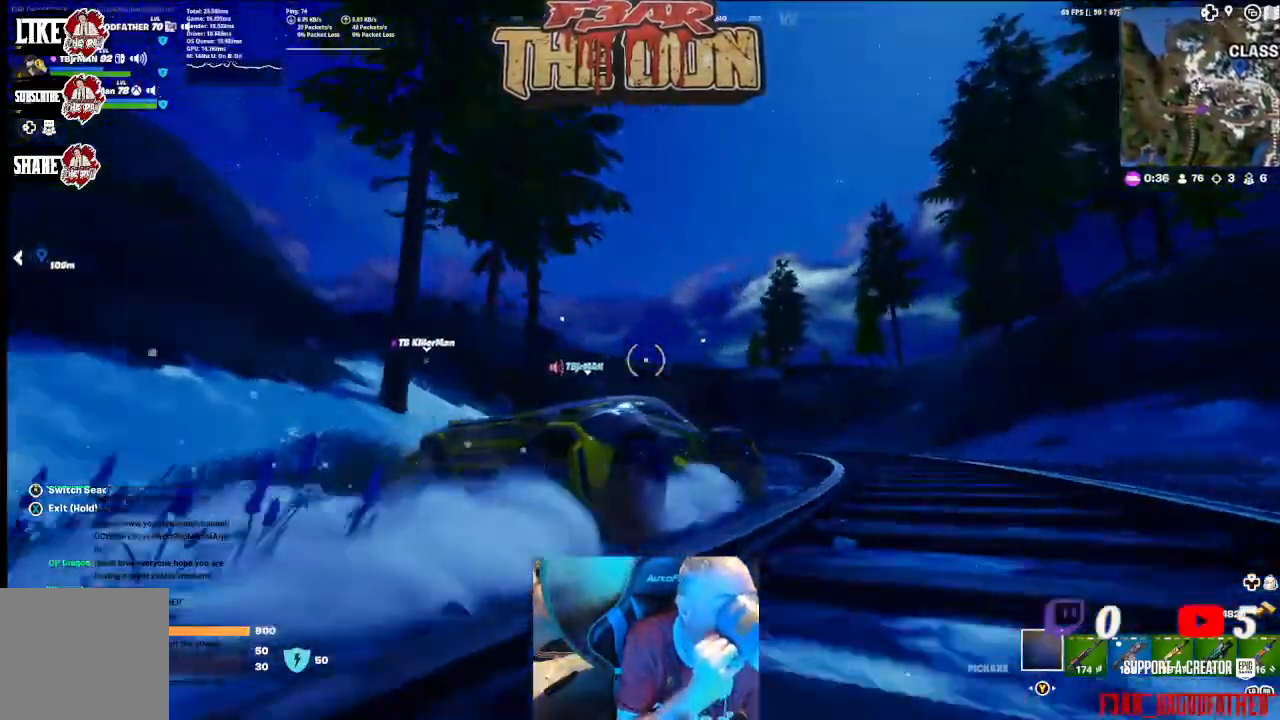
{"buttons": [], "left_stick": "center", "right_stick": "center", "events": []}
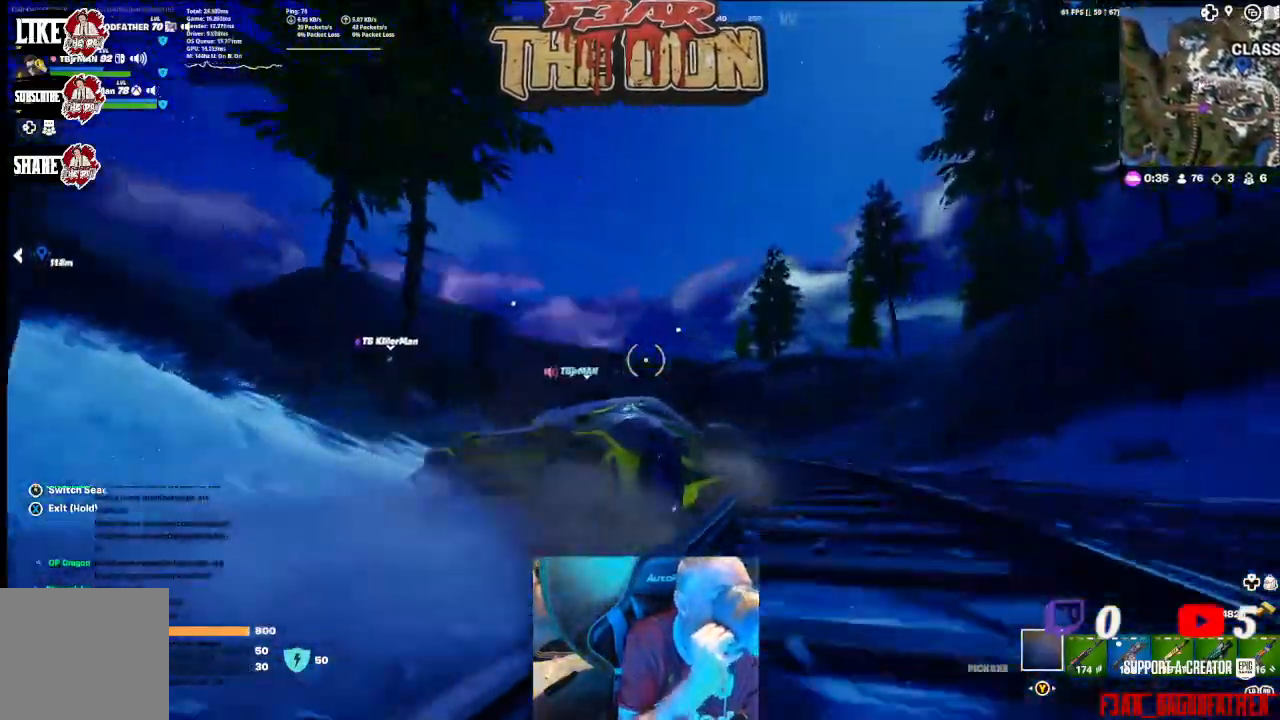
{"buttons": [], "left_stick": "center", "right_stick": "center", "events": []}
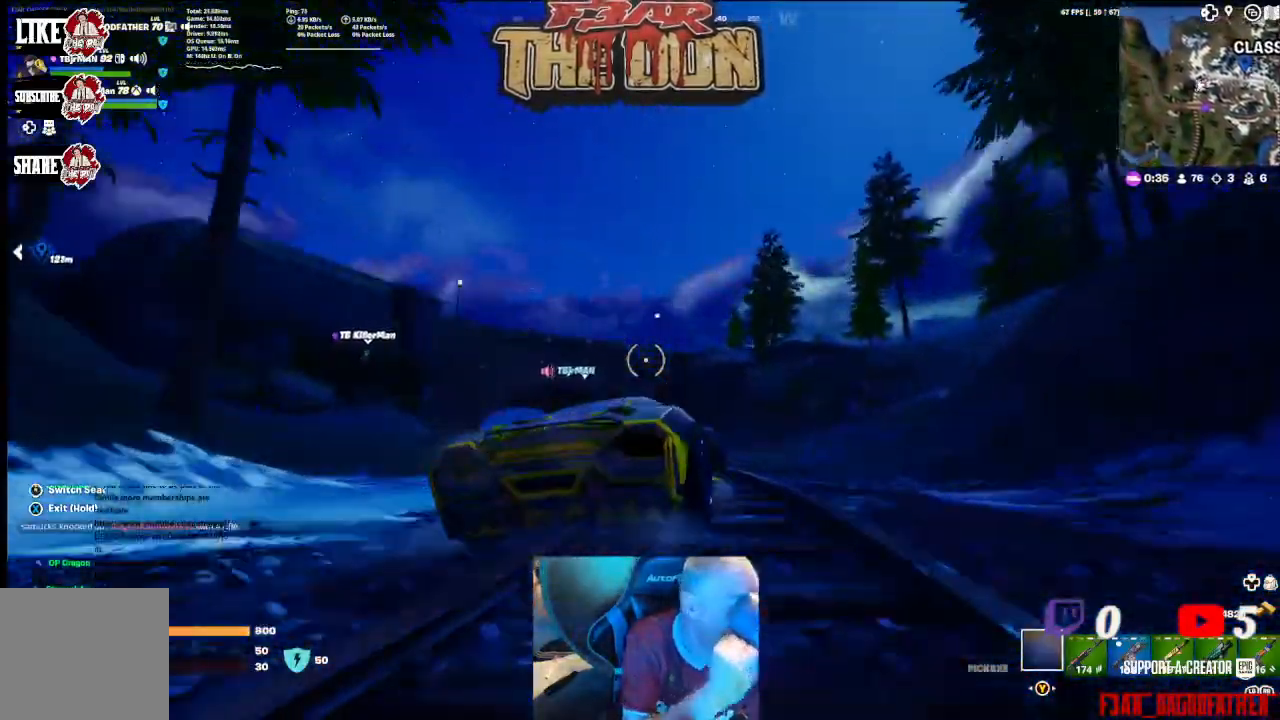
{"buttons": [], "left_stick": "center", "right_stick": "center", "events": []}
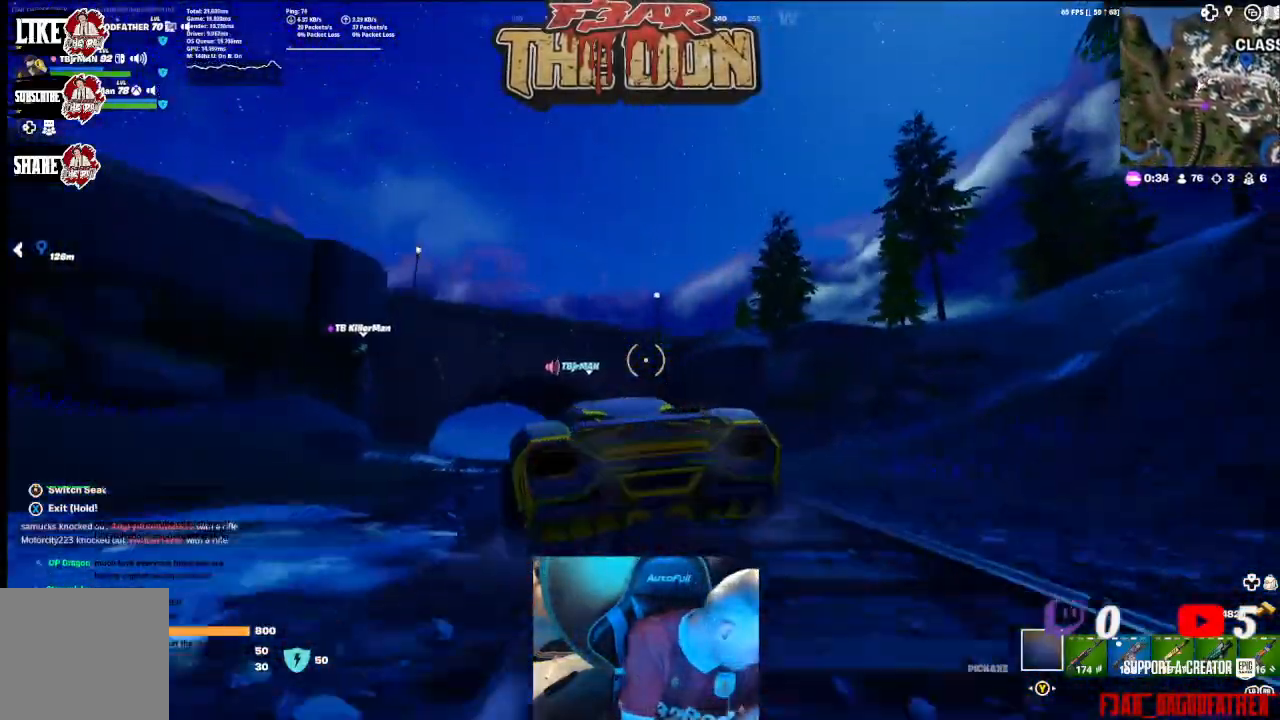
{"buttons": [], "left_stick": "center", "right_stick": "center", "events": []}
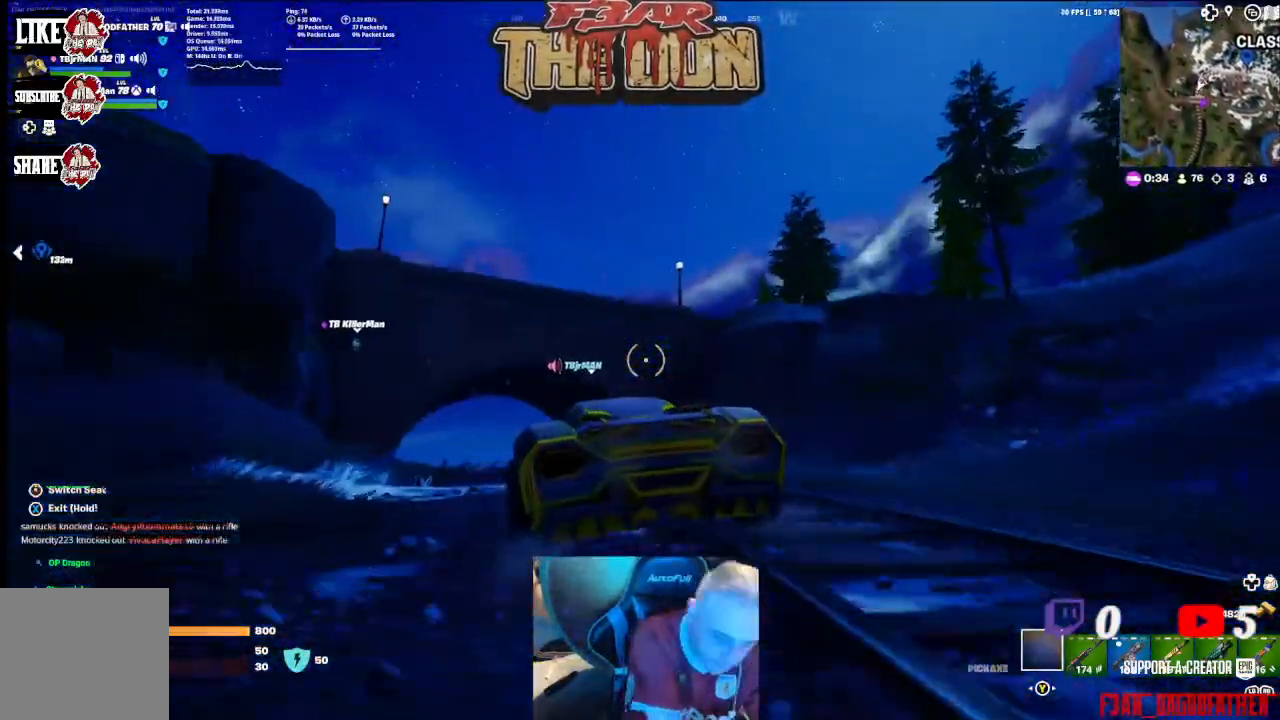
{"buttons": [], "left_stick": "center", "right_stick": "center", "events": []}
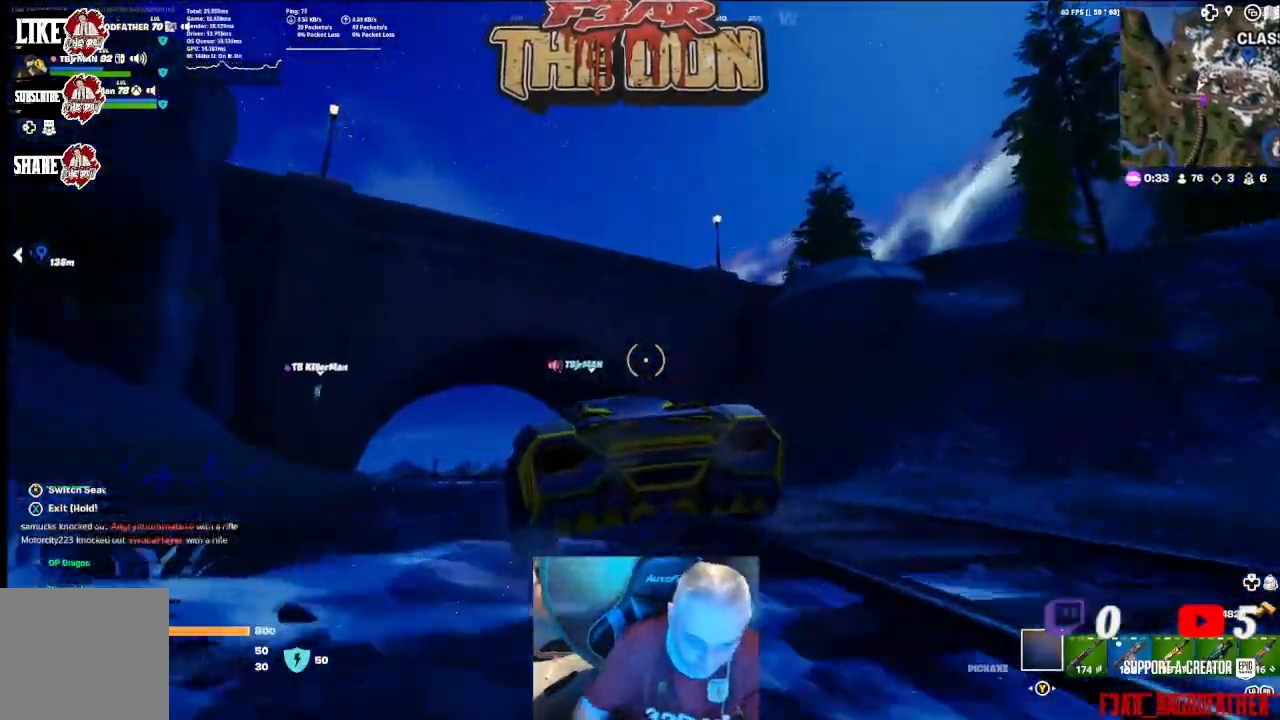
{"buttons": [], "left_stick": "center", "right_stick": "center", "events": []}
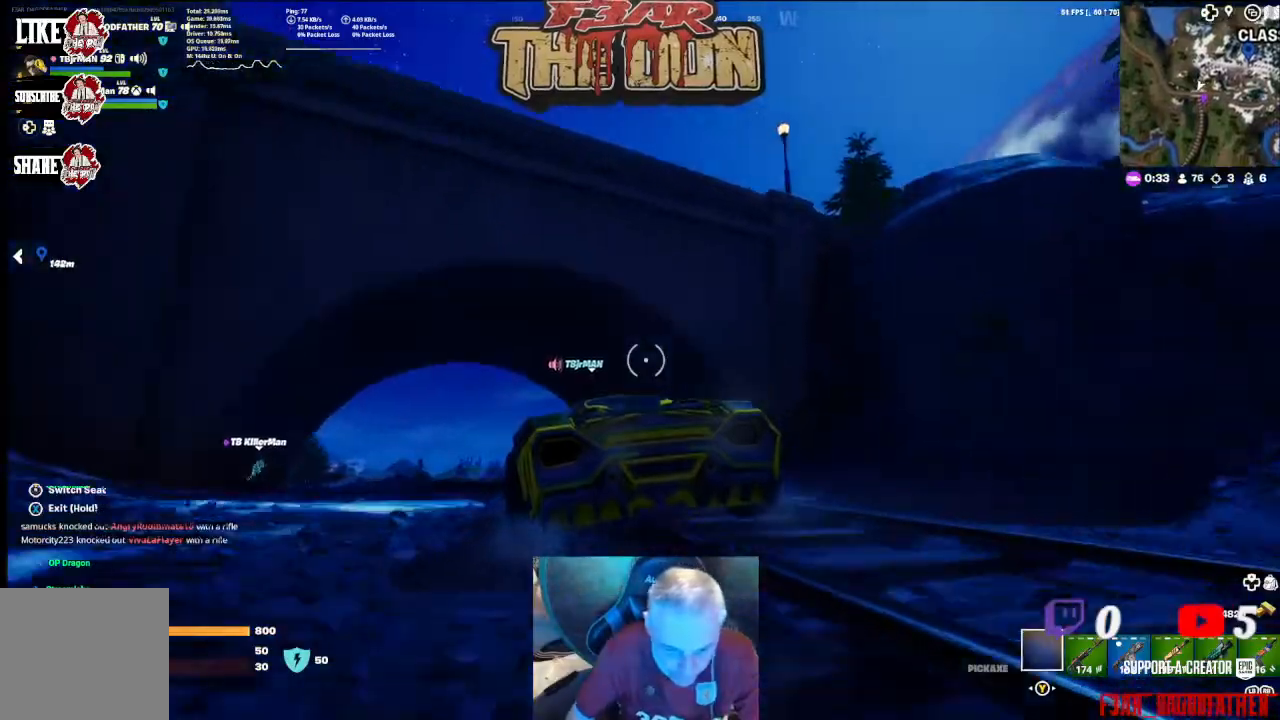
{"buttons": [], "left_stick": "center", "right_stick": "center", "events": [[67, "right_stick", "left"], [267, "right_stick", "center"]]}
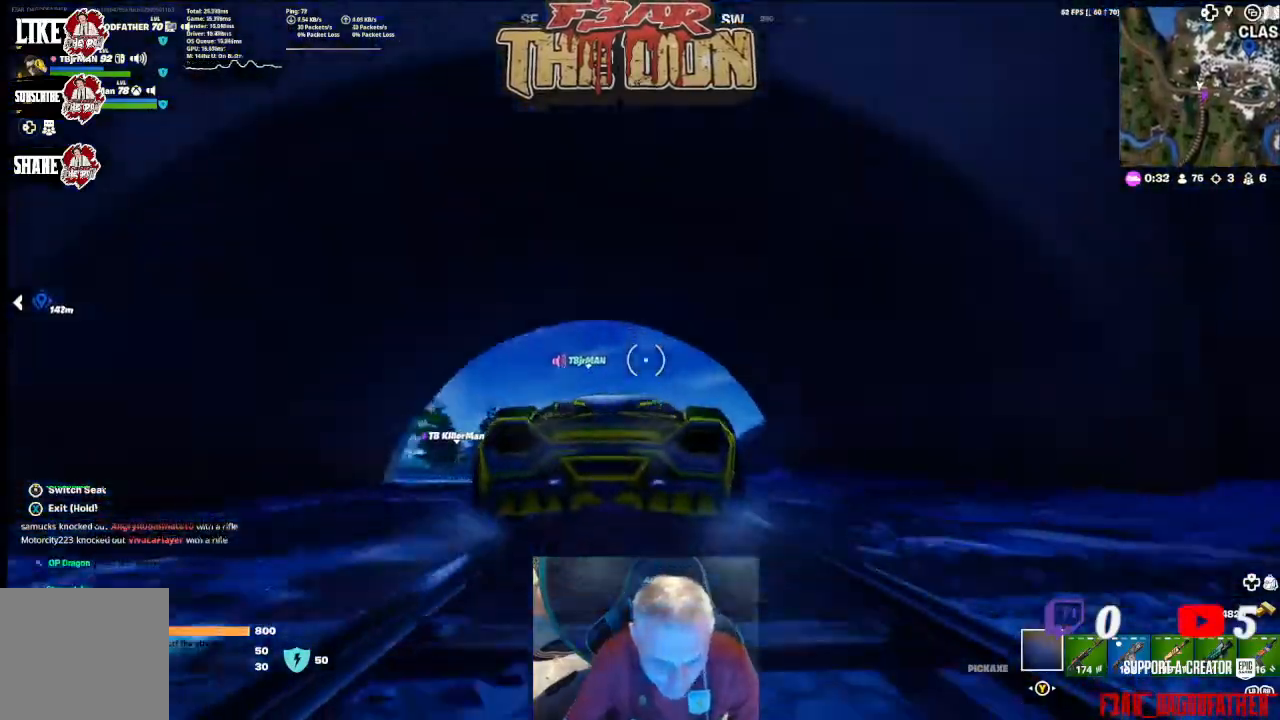
{"buttons": [], "left_stick": "center", "right_stick": "center", "events": [[100, "right_stick", "down"], [367, "right_stick", "center"]]}
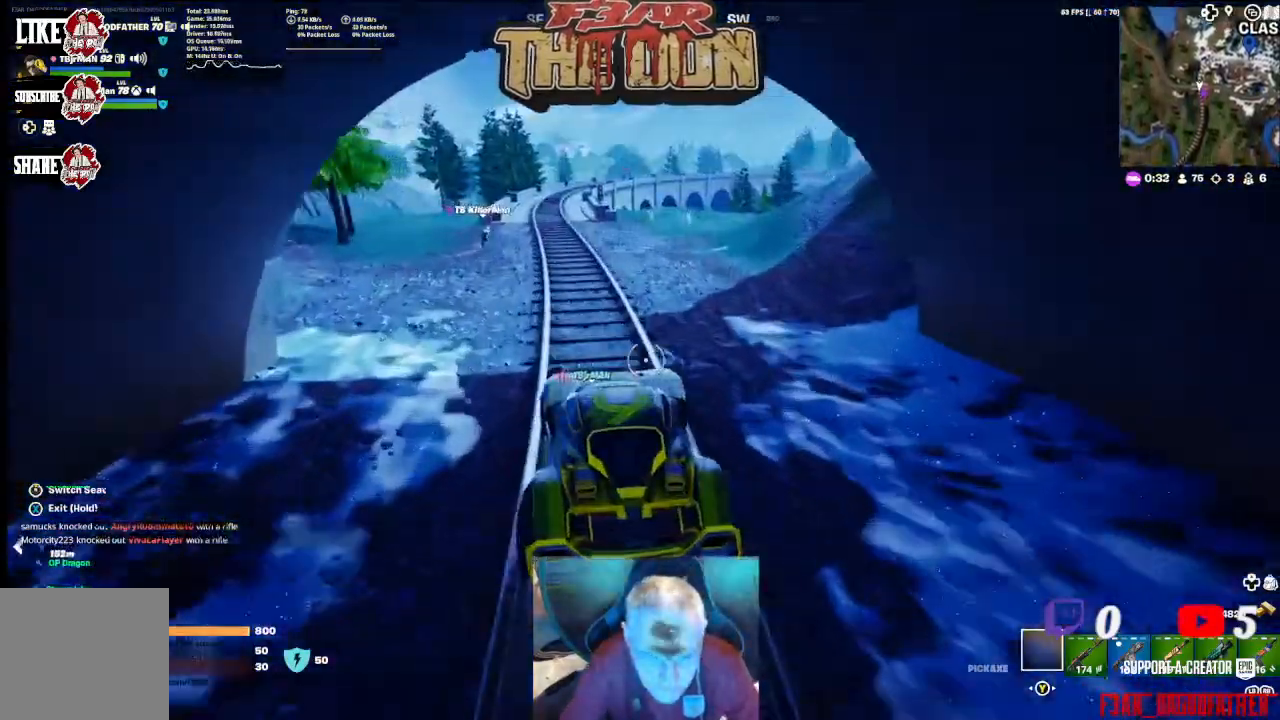
{"buttons": [], "left_stick": "center", "right_stick": "center", "events": [[367, "right_stick", "up-left"], [467, "right_stick", "center"]]}
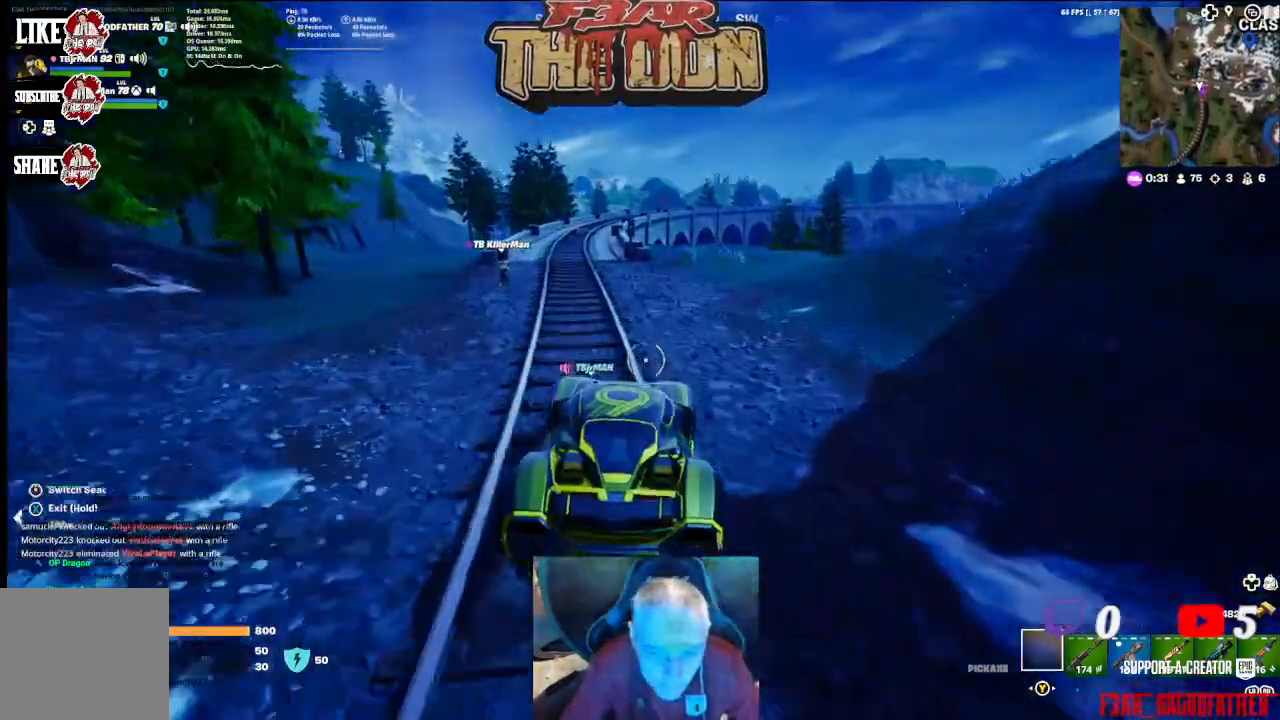
{"buttons": [], "left_stick": "center", "right_stick": "center", "events": []}
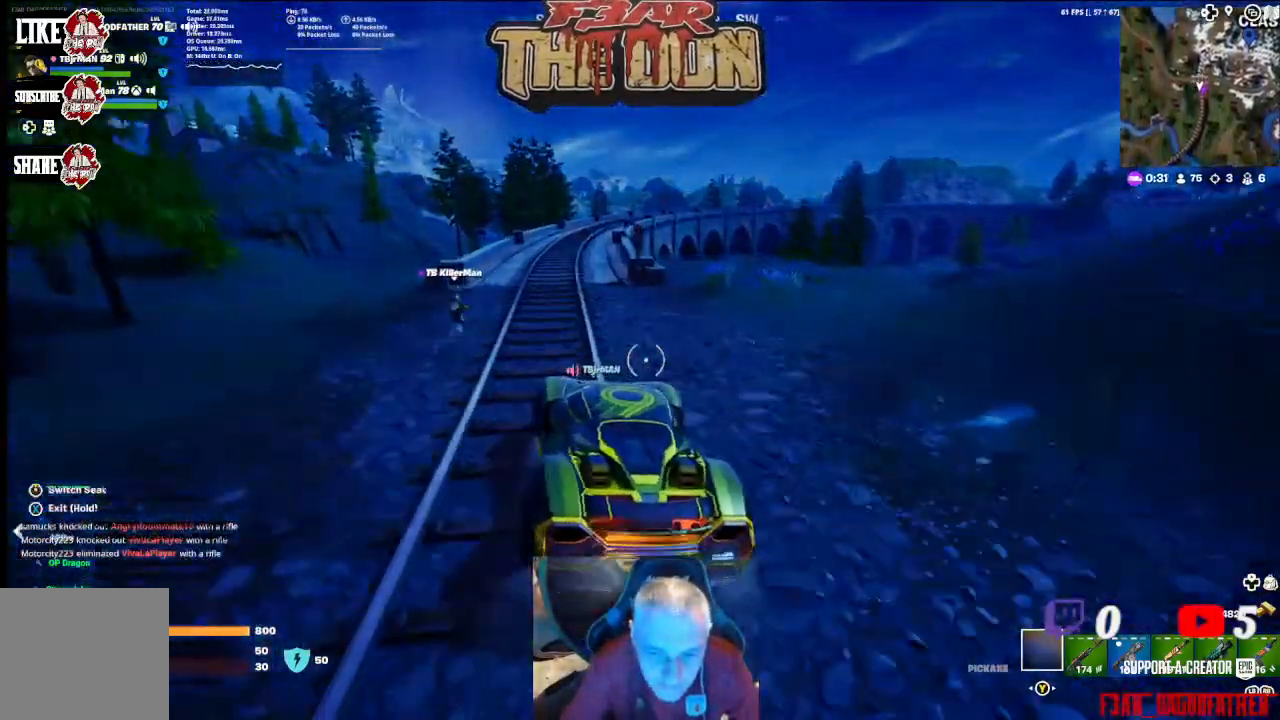
{"buttons": [], "left_stick": "center", "right_stick": "center", "events": []}
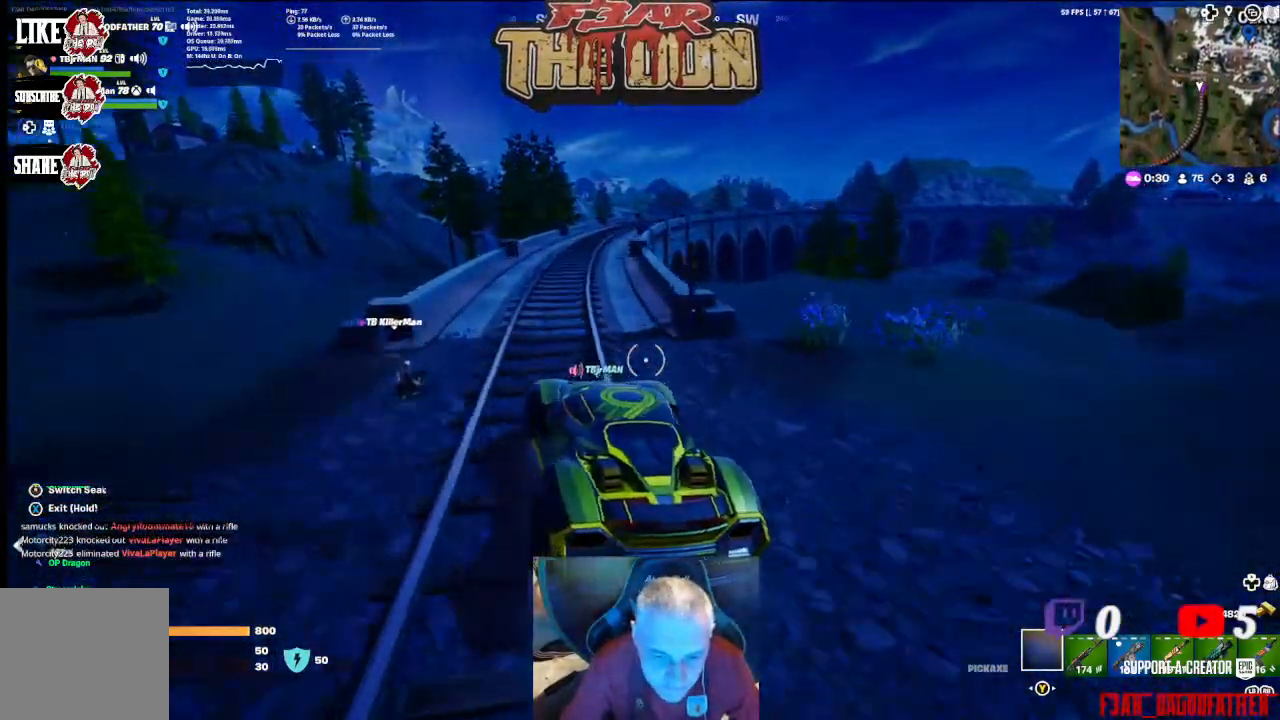
{"buttons": [], "left_stick": "center", "right_stick": "center", "events": []}